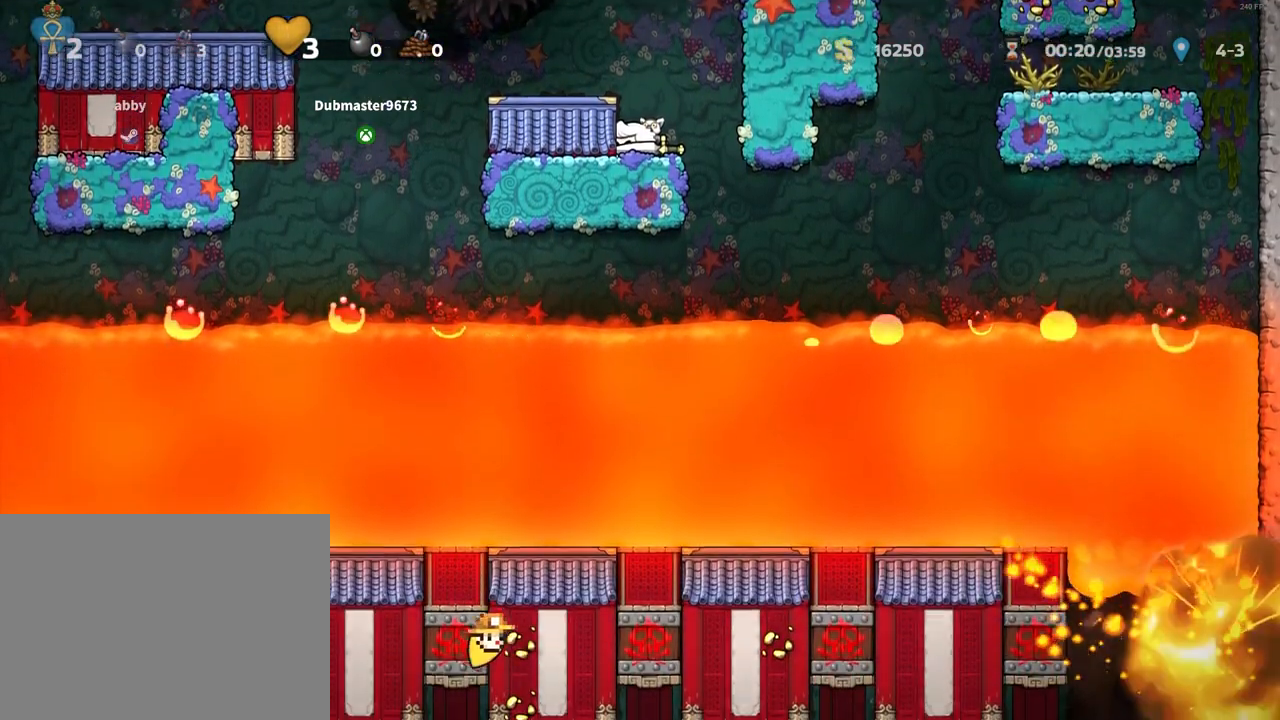
Gameplay with keyboard; each line is a JSON object with the keys held at the frame after it. "events" lists presses ("down") and releases ("up") of "a", "down", "escape", "left", "right", "run", "s", "space", "up", "x" and "z" between this image and that frame as [ms after this image, input, new state], when the widget could be followed in between. No other keys are recorded. Mouse input is not recorded. Key names are as the overlay labels them; some are game actions (e.g. jump) rather than physical keys.
{"keys": ["down"], "events": []}
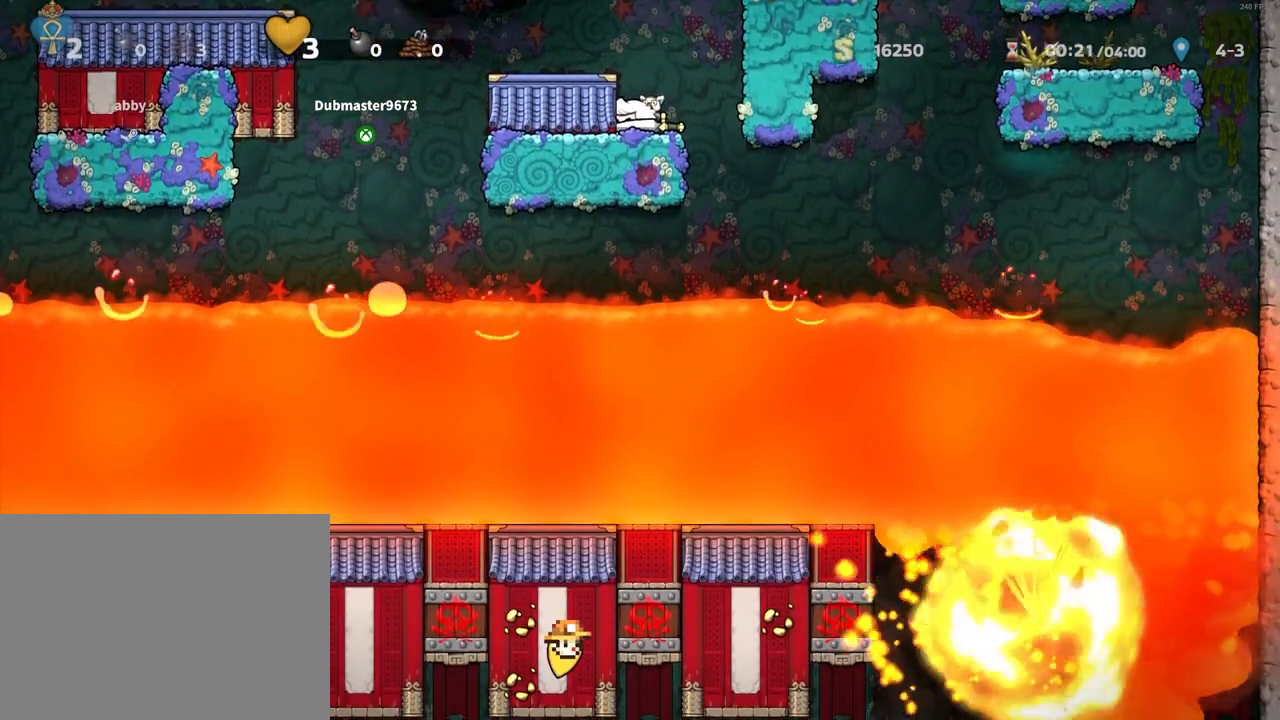
{"keys": ["down"], "events": []}
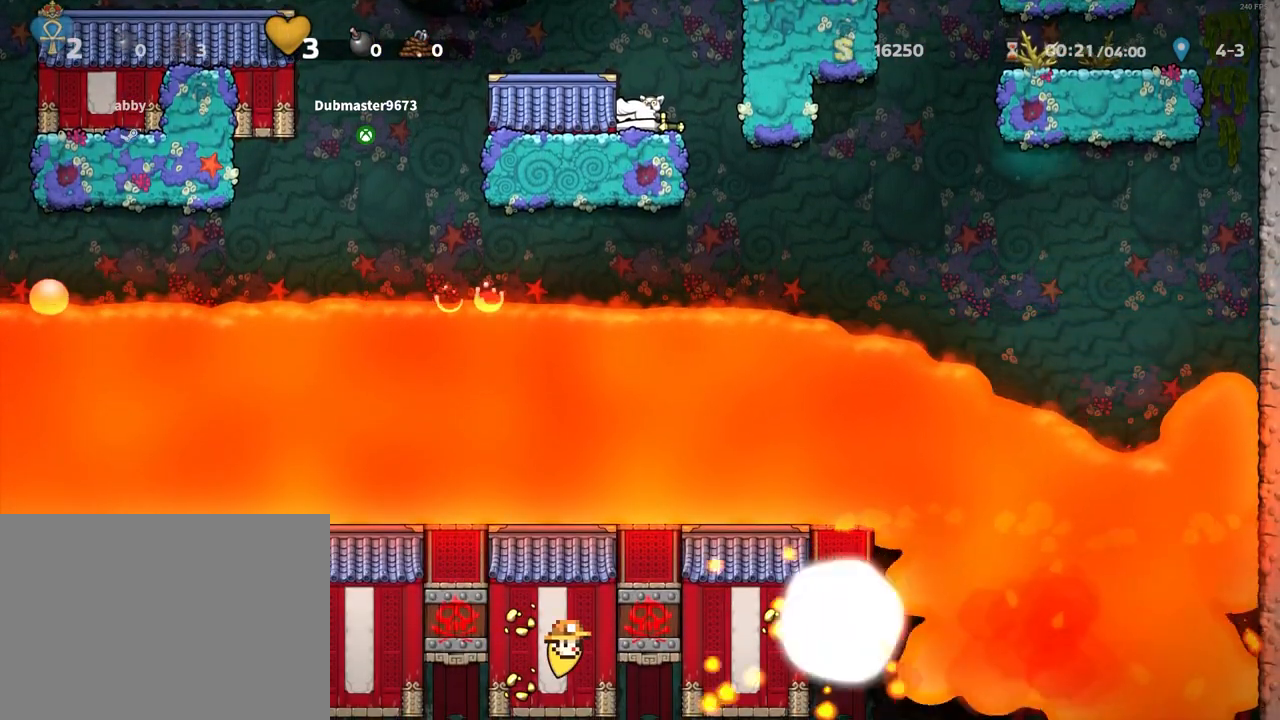
{"keys": ["down"], "events": []}
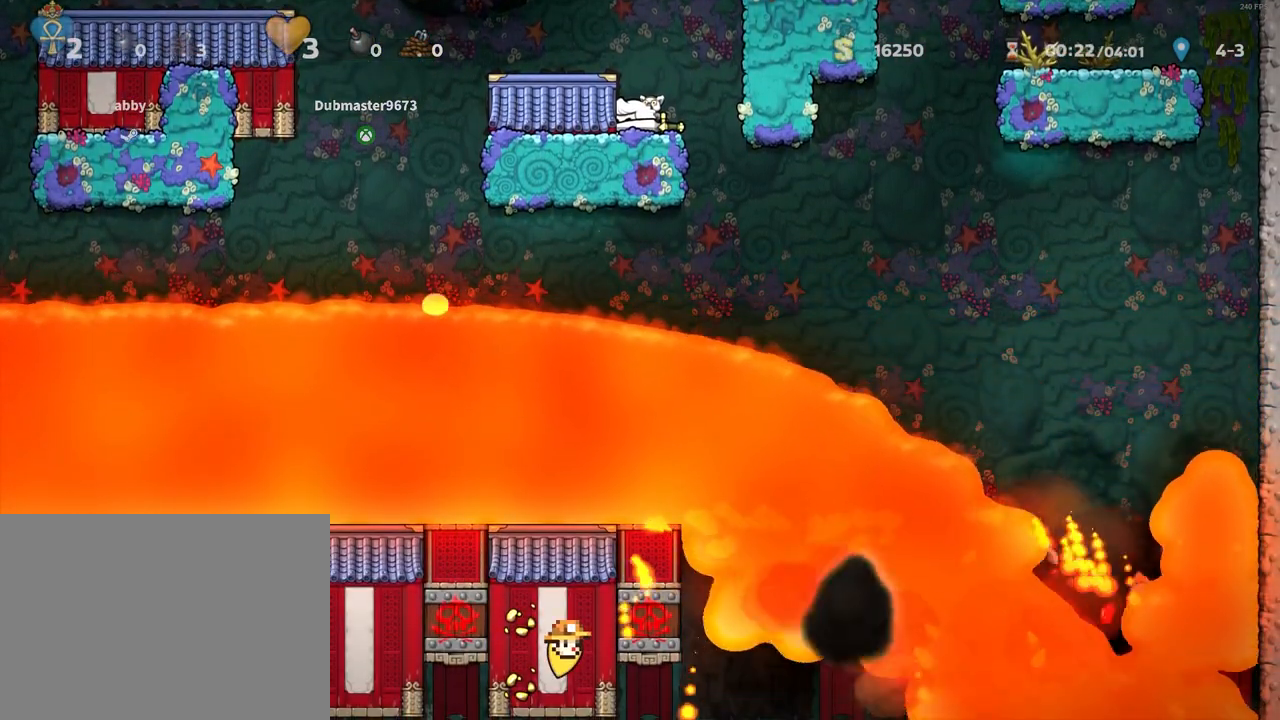
{"keys": ["down"], "events": []}
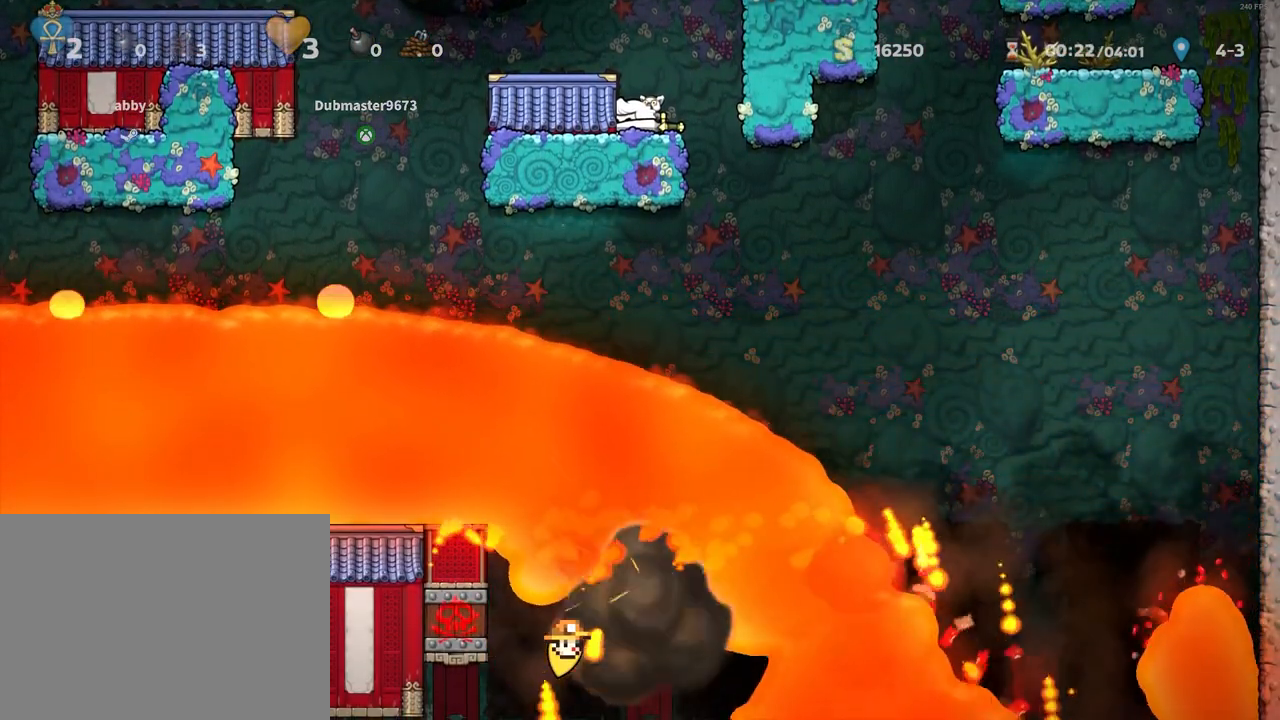
{"keys": ["left", "run"]}
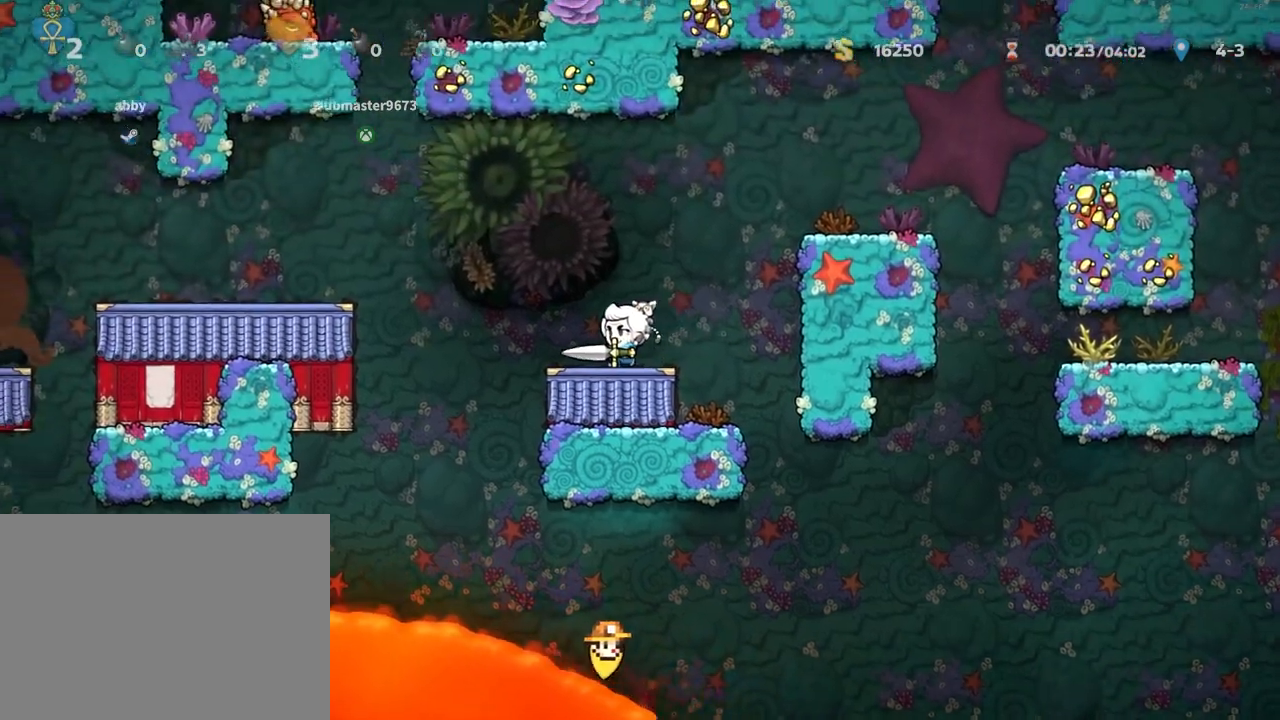
{"keys": ["left", "run", "z"], "events": [[100, "z", "down"]]}
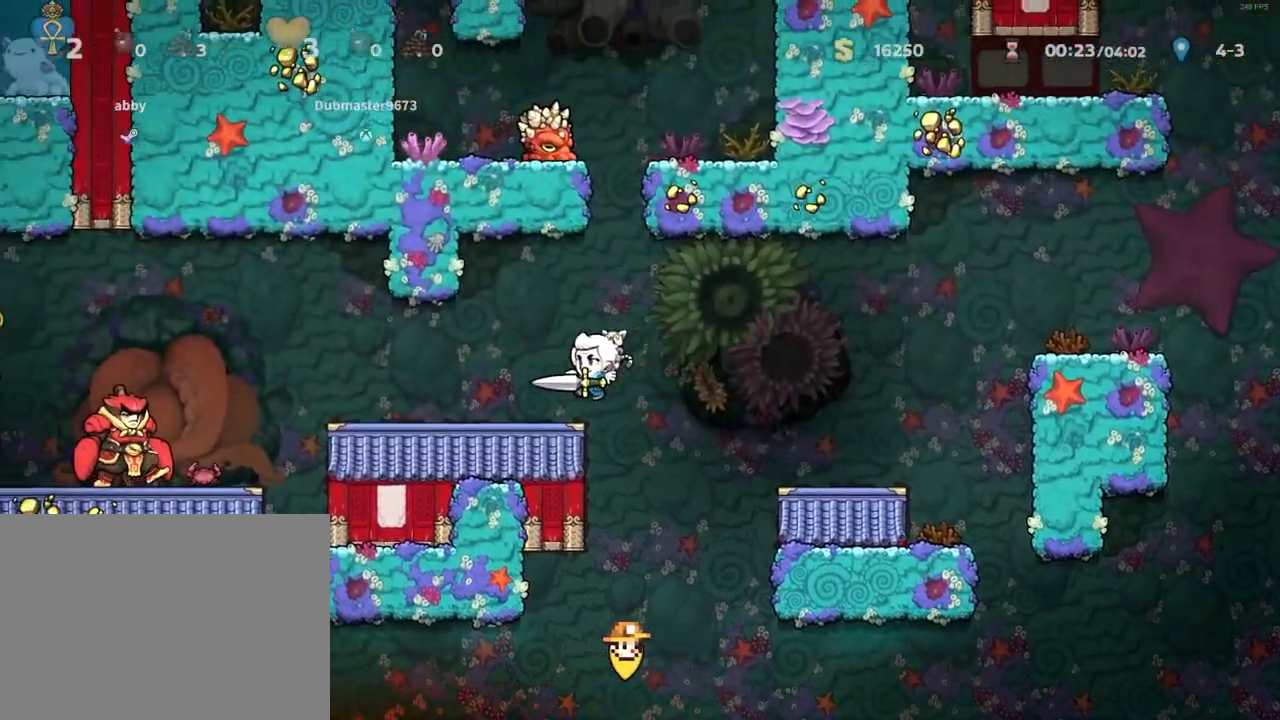
{"keys": ["down"], "events": [[17, "z", "up"], [67, "down", "down"], [117, "left", "up"], [117, "run", "up"]]}